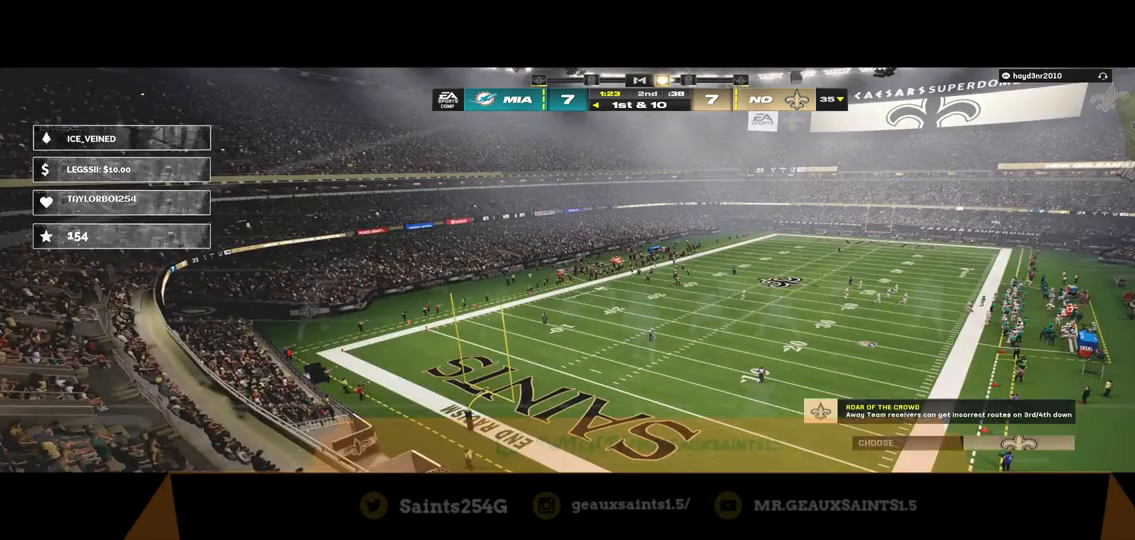
Gameplay with a controller (Xbox layout); each line is a JSON object with the inputs held at the frame after it. "events" lists button and stick changes between this image and that frame as [ms after this image, input, new state], when the widget could be followed in between.
{"buttons": [], "left_stick": "down", "right_stick": "center", "events": [[300, "R1", "down"], [333, "left_stick", "down"], [467, "R1", "up"]]}
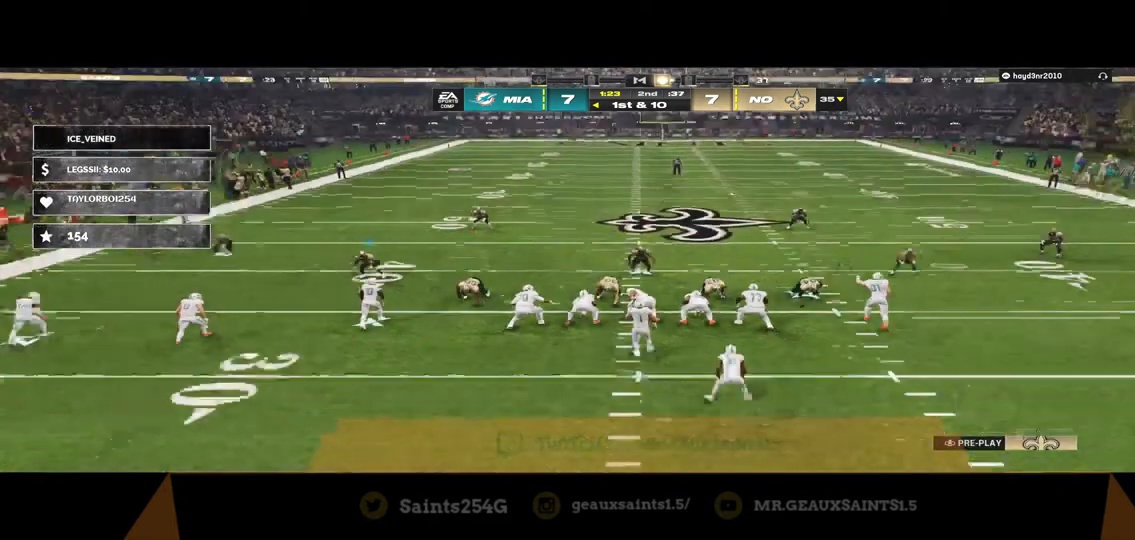
{"buttons": [], "left_stick": "center", "right_stick": "center", "events": [[100, "left_stick", "center"]]}
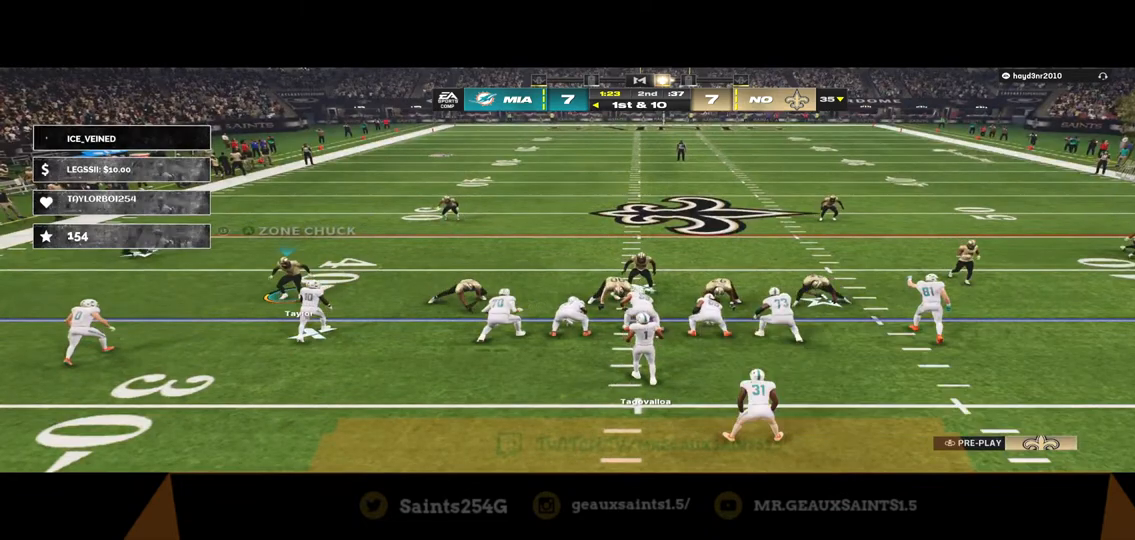
{"buttons": ["B"], "left_stick": "right", "right_stick": "center", "events": [[500, "B", "down"], [500, "left_stick", "right"]]}
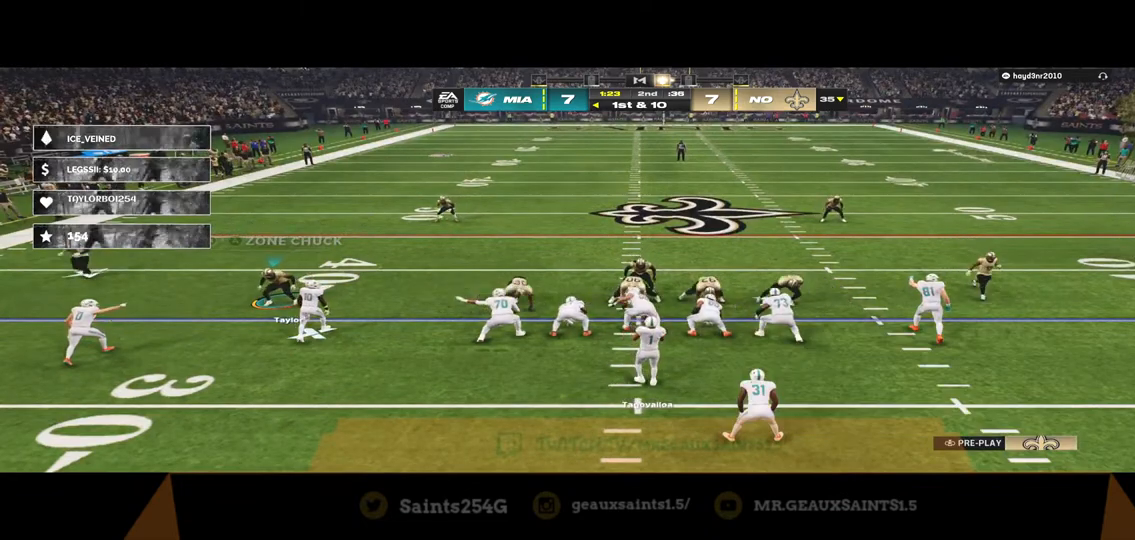
{"buttons": [], "left_stick": "center", "right_stick": "center", "events": [[133, "B", "up"], [200, "left_stick", "center"], [300, "B", "down"], [300, "left_stick", "right"], [433, "B", "up"], [467, "left_stick", "center"]]}
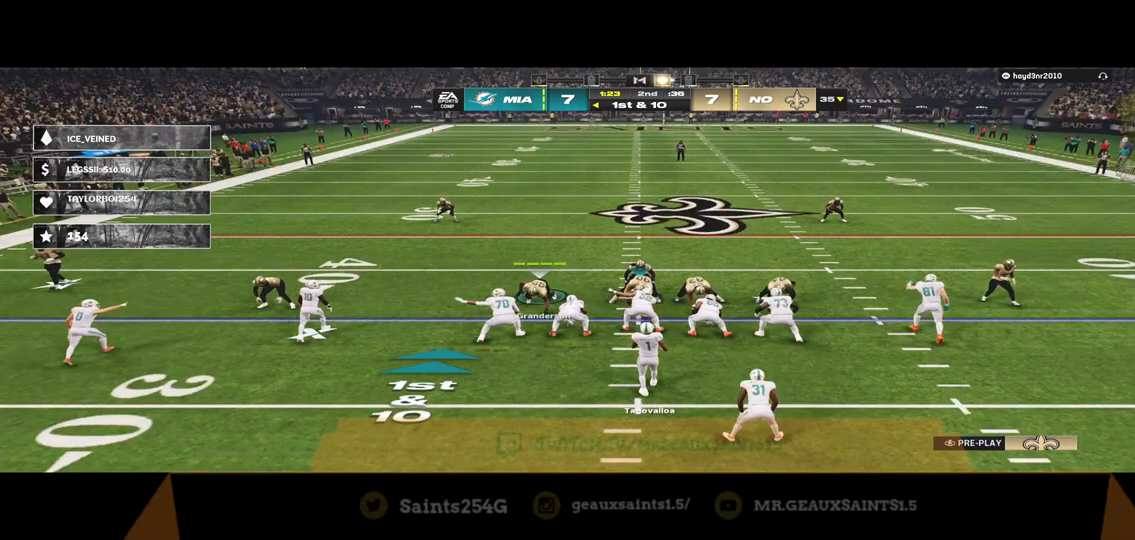
{"buttons": [], "left_stick": "center", "right_stick": "center", "events": [[267, "B", "down"], [267, "left_stick", "right"], [400, "B", "up"], [467, "left_stick", "center"]]}
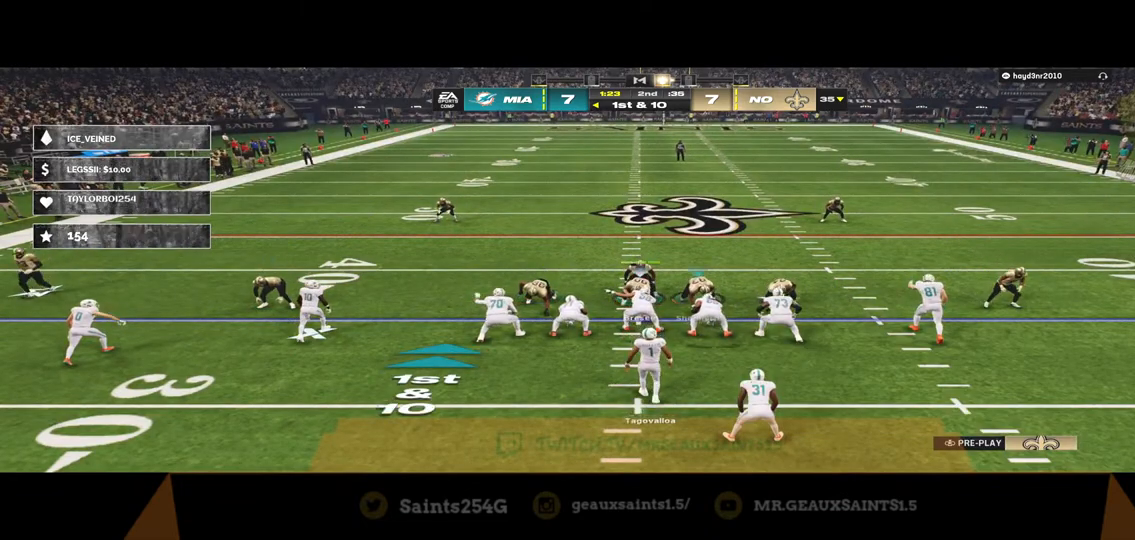
{"buttons": [], "left_stick": "center", "right_stick": "center", "events": [[167, "B", "down"], [167, "left_stick", "up-left"], [300, "B", "up"], [367, "left_stick", "center"]]}
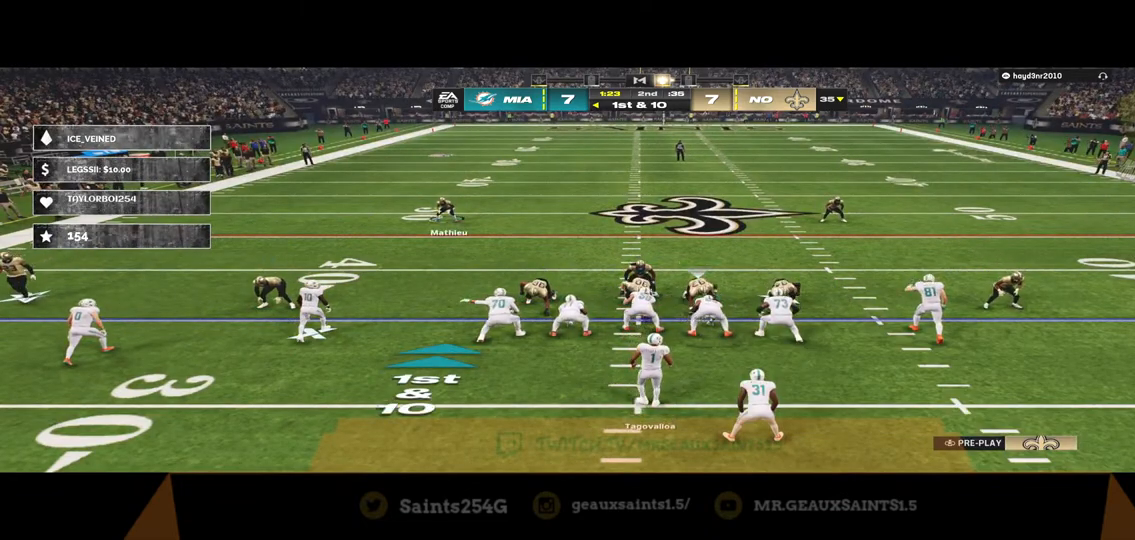
{"buttons": [], "left_stick": "center", "right_stick": "center", "events": [[267, "B", "down"], [267, "left_stick", "down-right"], [467, "B", "up"], [467, "left_stick", "center"]]}
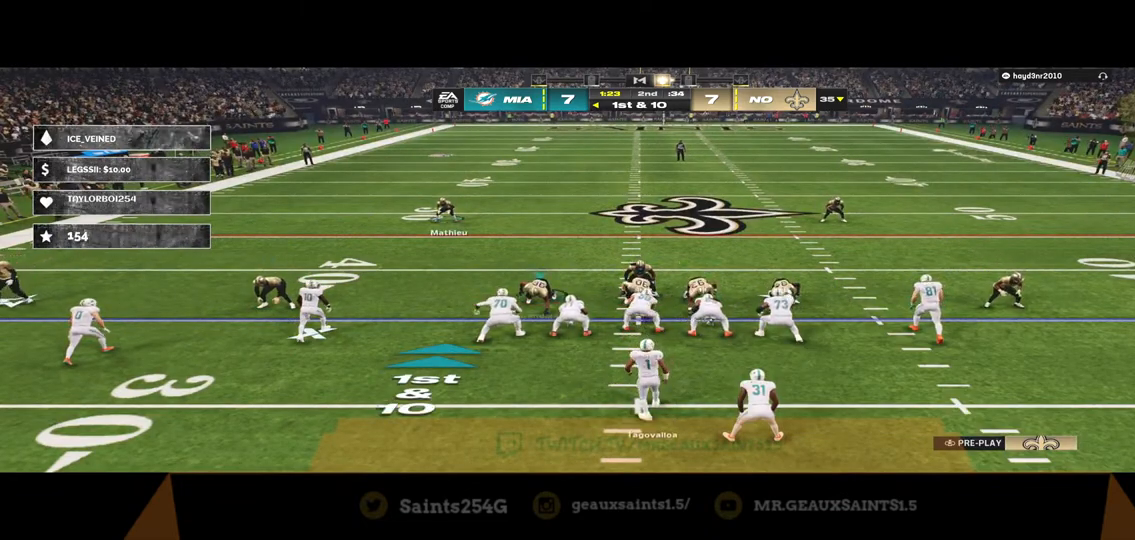
{"buttons": [], "left_stick": "down", "right_stick": "center", "events": [[200, "B", "down"], [267, "left_stick", "up"], [367, "B", "up"], [433, "left_stick", "center"], [500, "left_stick", "down"]]}
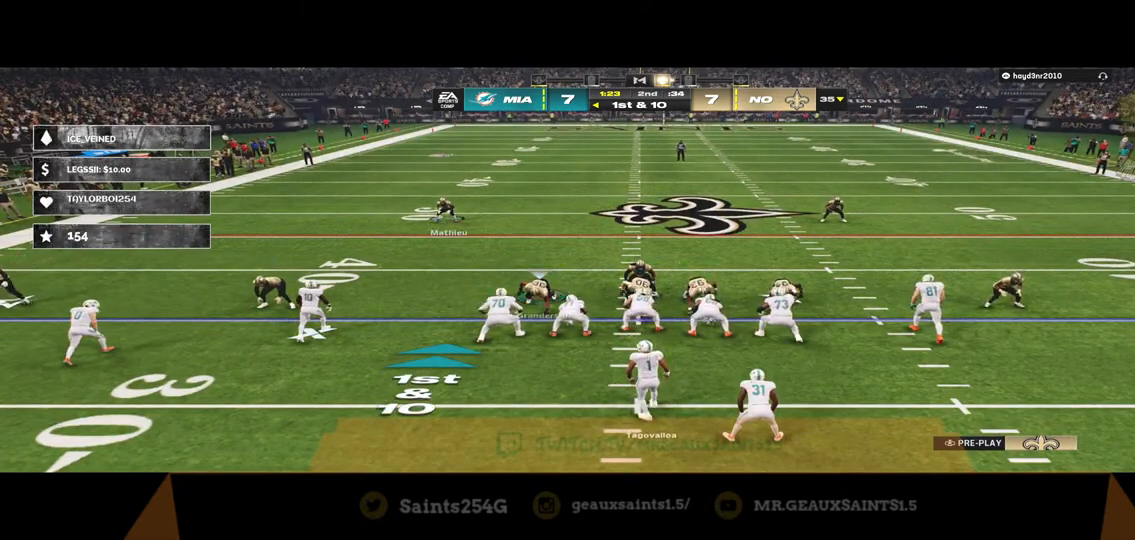
{"buttons": ["R2"], "left_stick": "down", "right_stick": "center", "events": [[33, "R2", "down"]]}
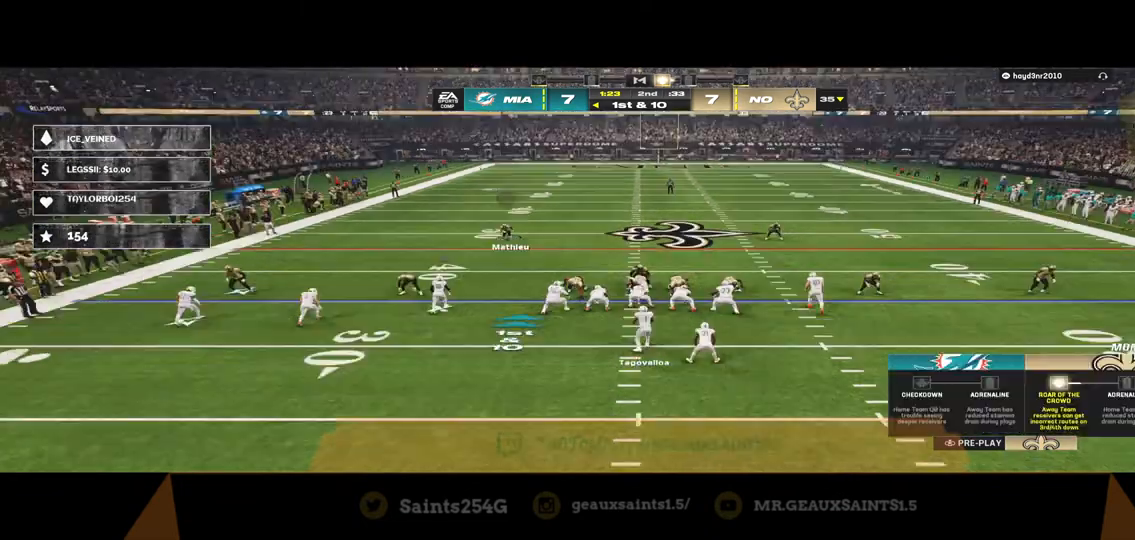
{"buttons": ["R2"], "left_stick": "down", "right_stick": "center", "events": []}
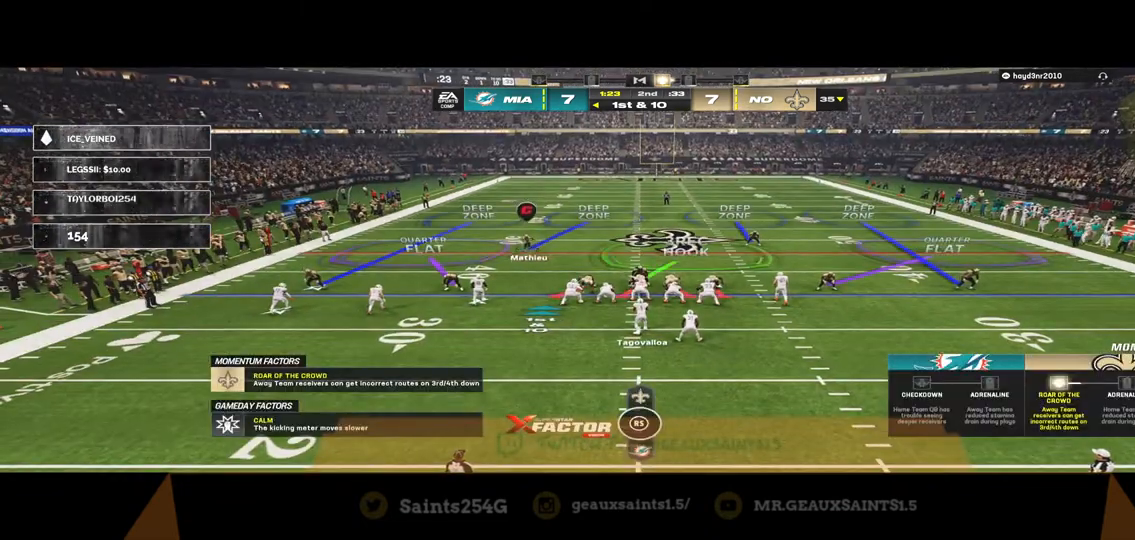
{"buttons": ["R2"], "left_stick": "down-right", "right_stick": "center", "events": [[467, "left_stick", "down-right"]]}
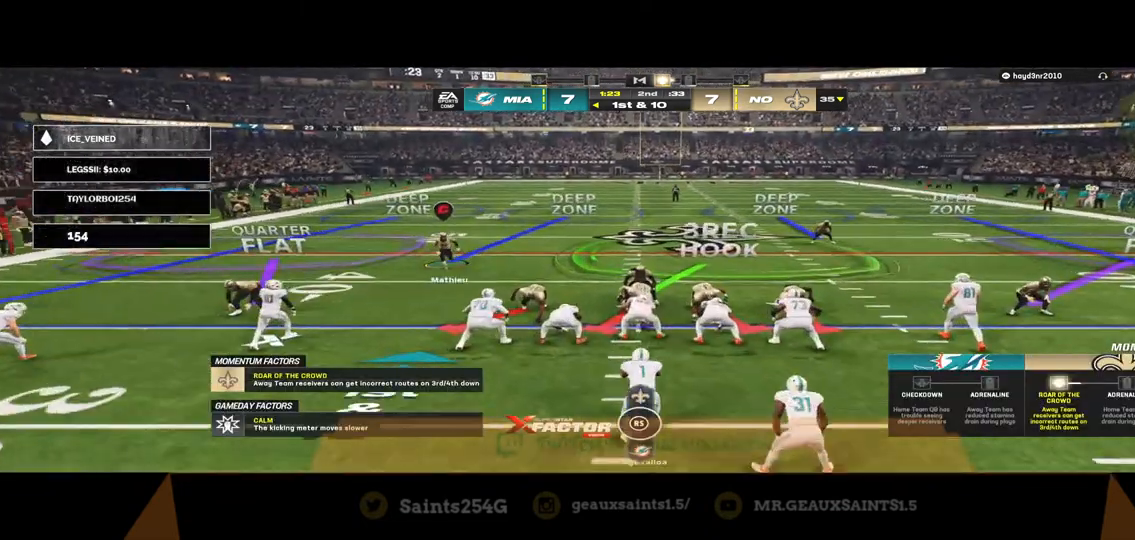
{"buttons": ["B"], "left_stick": "up-right", "right_stick": "center", "events": [[133, "R2", "up"], [200, "left_stick", "center"], [433, "B", "down"], [500, "left_stick", "up-right"]]}
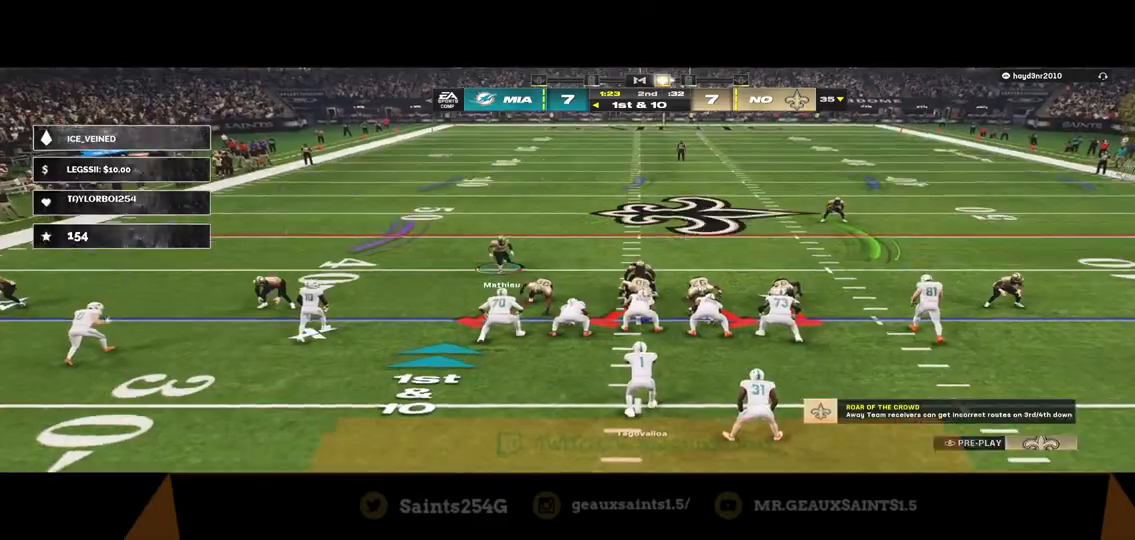
{"buttons": [], "left_stick": "center", "right_stick": "center", "events": [[200, "B", "up"], [200, "left_stick", "center"]]}
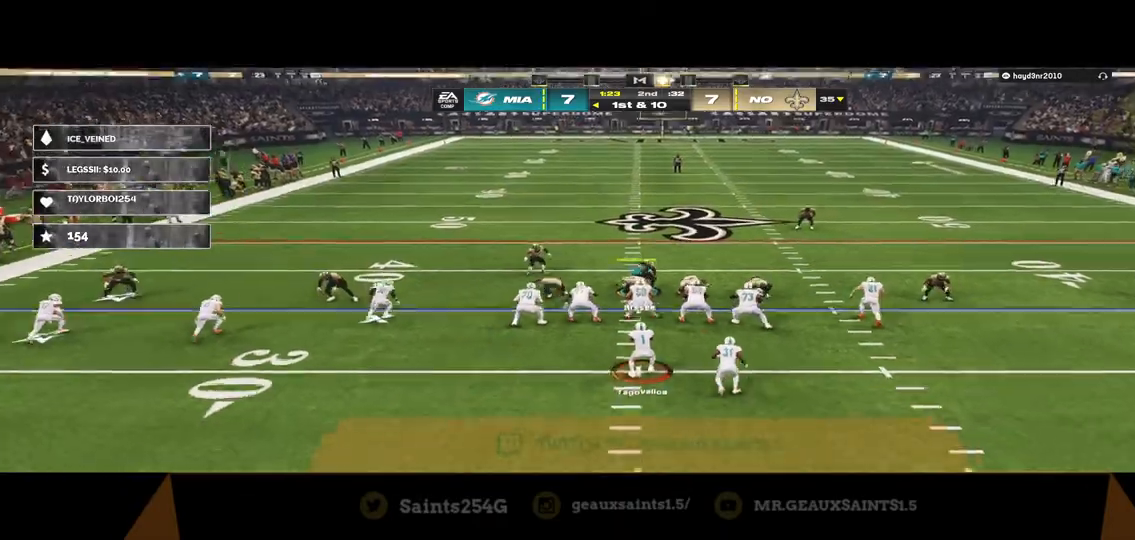
{"buttons": ["L3"], "left_stick": "up", "right_stick": "center", "events": [[67, "left_stick", "up"], [167, "L3", "down"]]}
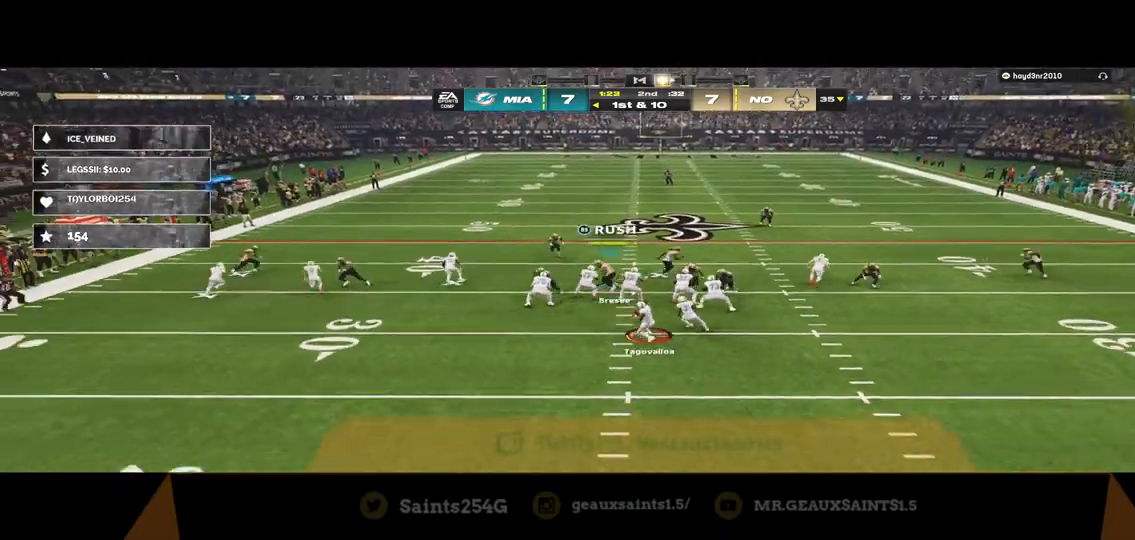
{"buttons": ["L3"], "left_stick": "up-right", "right_stick": "center", "events": [[267, "left_stick", "up-right"], [367, "L3", "up"], [500, "L3", "down"]]}
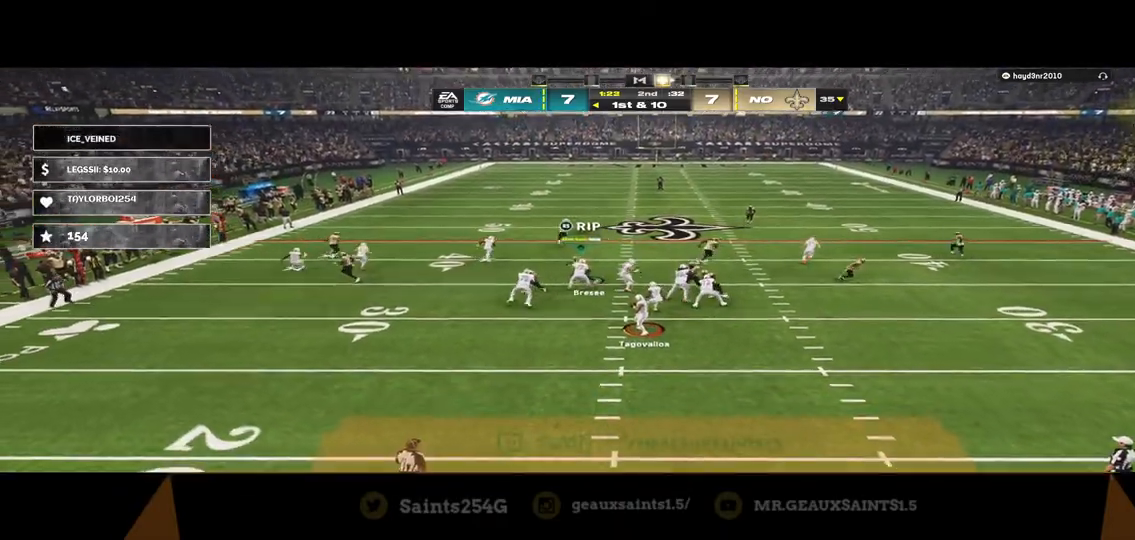
{"buttons": ["R2", "L3"], "left_stick": "up-right", "right_stick": "center", "events": [[167, "R2", "down"]]}
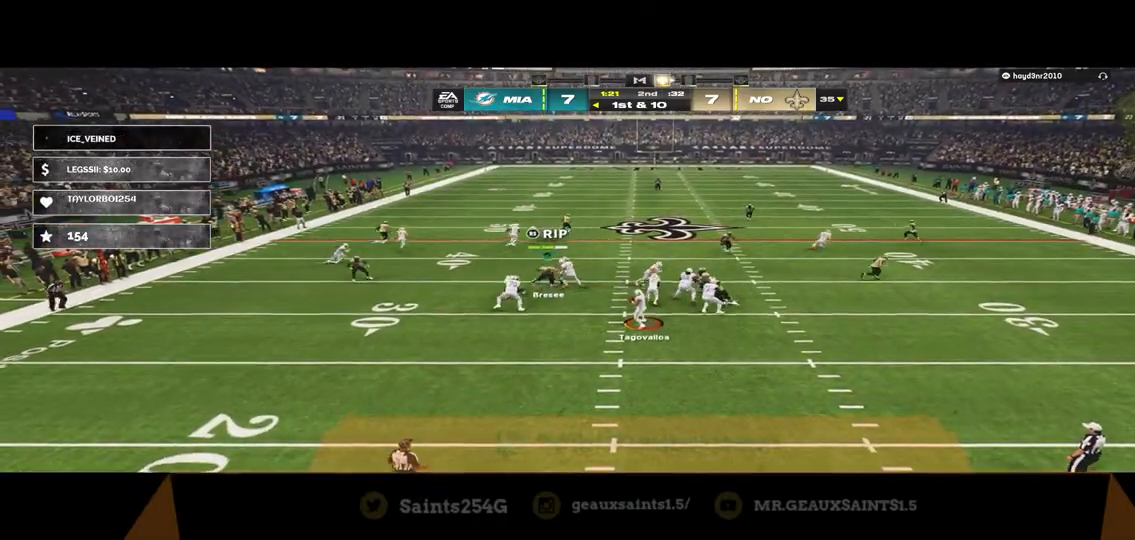
{"buttons": ["R2", "L3"], "left_stick": "up-right", "right_stick": "center", "events": [[33, "left_stick", "right"], [400, "left_stick", "up-right"]]}
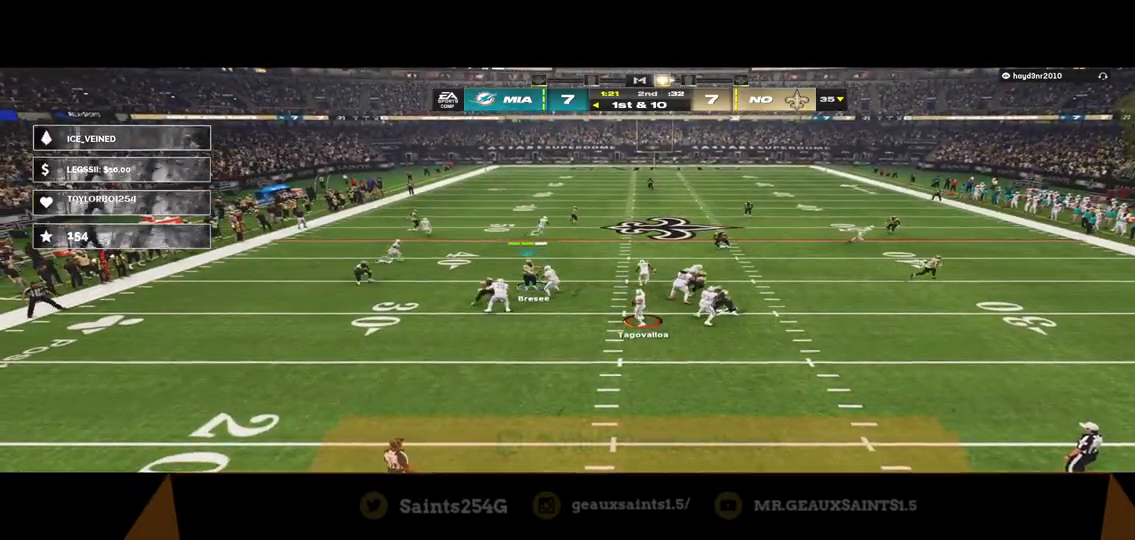
{"buttons": ["R2"], "left_stick": "up-right", "right_stick": "center", "events": [[400, "L3", "up"]]}
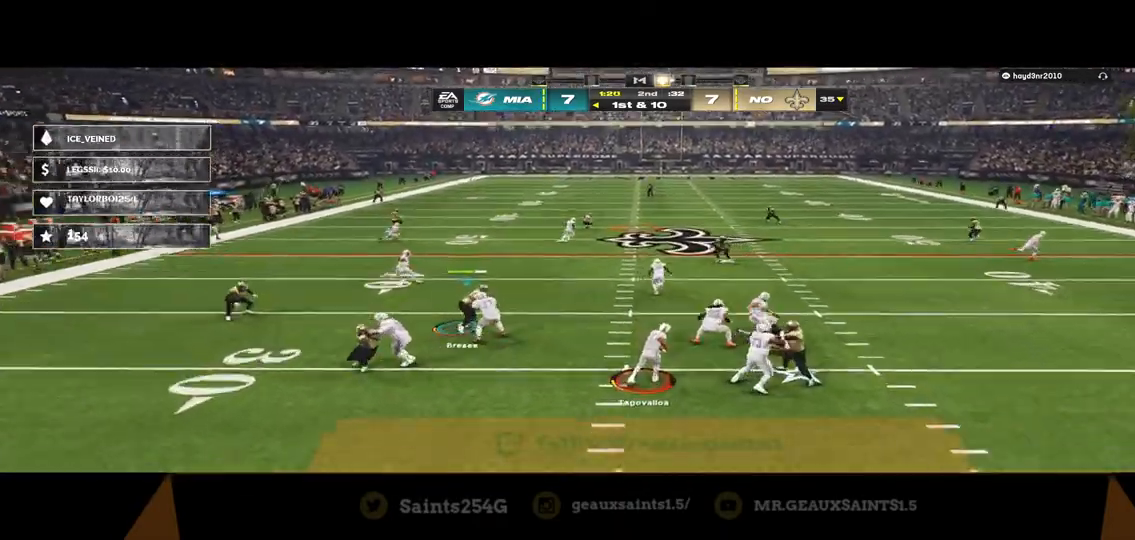
{"buttons": ["R2"], "left_stick": "down-right", "right_stick": "center", "events": [[267, "left_stick", "down-right"]]}
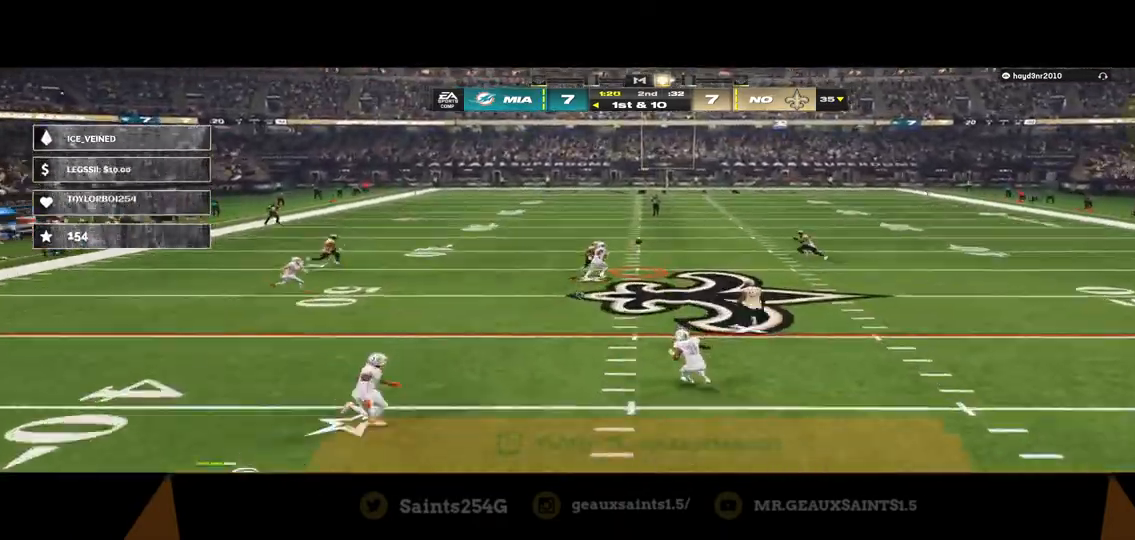
{"buttons": ["A", "X", "Y", "R1", "L3"], "left_stick": "down-right", "right_stick": "center", "events": [[100, "B", "down"], [100, "R2", "up"], [167, "Y", "down"], [200, "A", "down"], [233, "L3", "down"], [267, "R1", "down"], [300, "X", "down"], [433, "B", "up"]]}
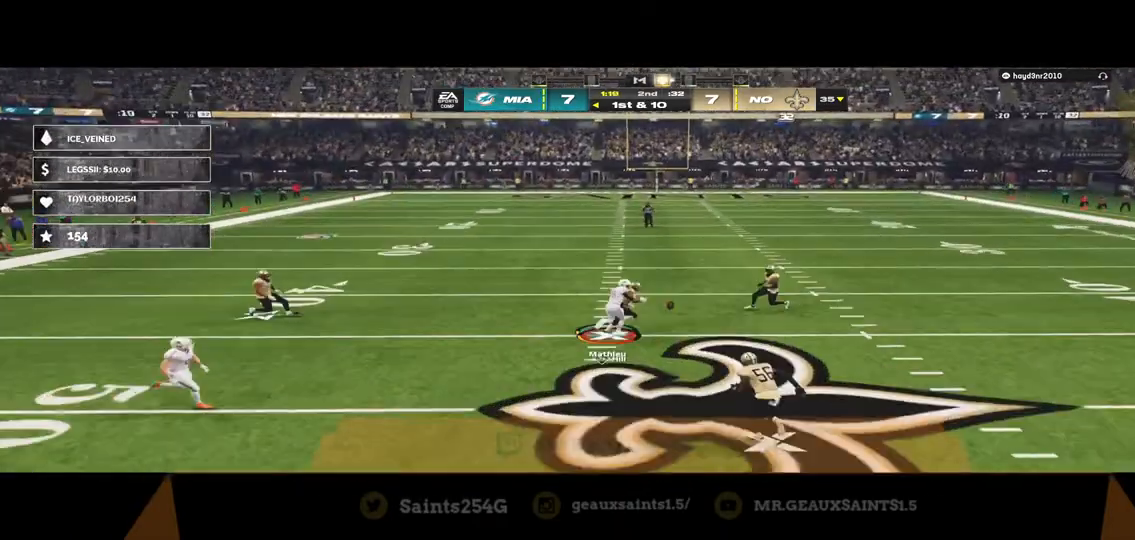
{"buttons": ["A", "R1"], "left_stick": "down-right", "right_stick": "center", "events": [[133, "B", "down"], [333, "X", "up"], [367, "B", "up"], [367, "L3", "up"], [400, "A", "up"], [467, "R1", "up"], [467, "Y", "up"], [500, "A", "down"], [500, "R1", "down"]]}
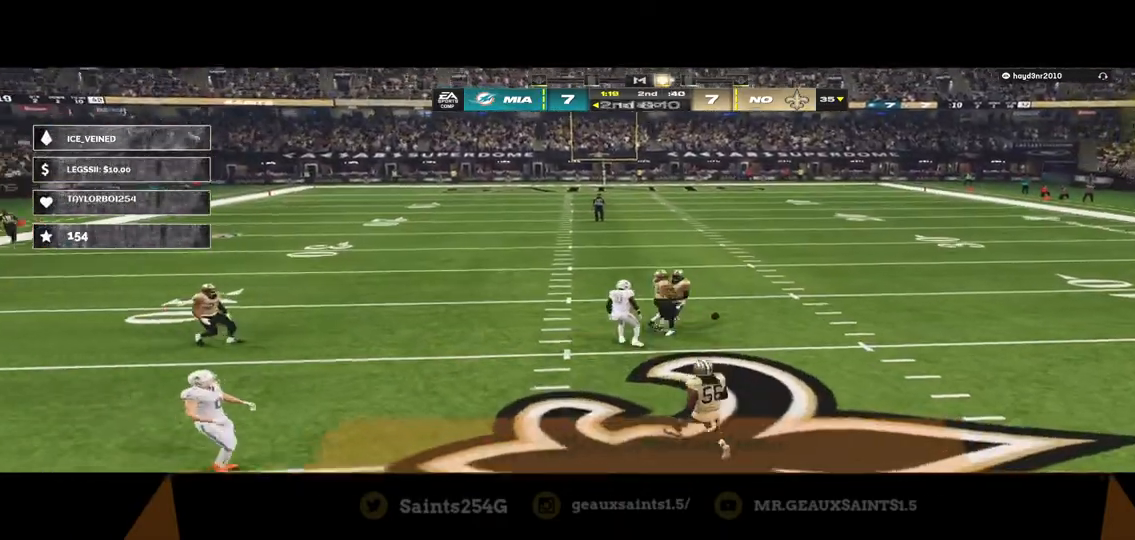
{"buttons": [], "left_stick": "center", "right_stick": "center", "events": [[100, "A", "up"], [100, "R1", "up"], [100, "left_stick", "center"], [200, "A", "down"], [200, "R1", "down"], [267, "R1", "up"], [400, "A", "up"], [467, "A", "down"], [500, "A", "up"]]}
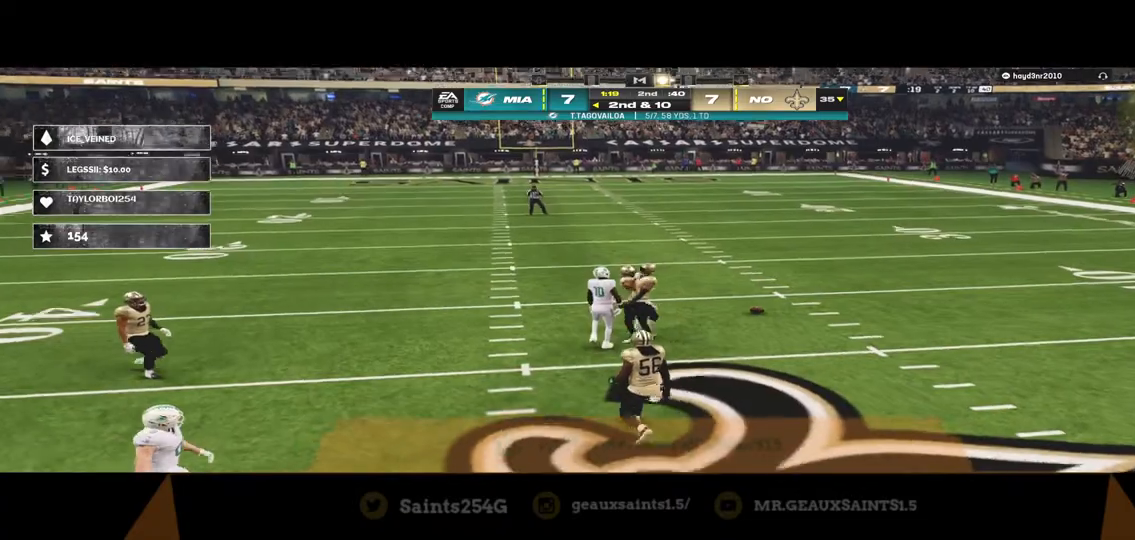
{"buttons": [], "left_stick": "center", "right_stick": "center", "events": [[67, "A", "down"], [233, "A", "up"], [267, "A", "down"], [367, "A", "up"], [433, "A", "down"], [467, "A", "up"]]}
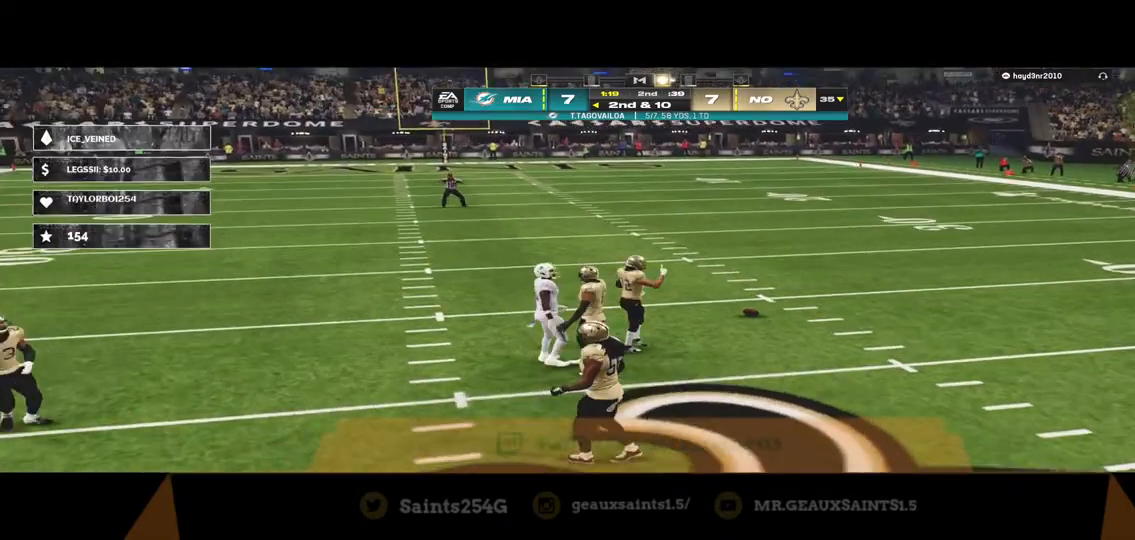
{"buttons": [], "left_stick": "center", "right_stick": "center", "events": [[67, "A", "down"], [100, "A", "up"], [167, "A", "down"], [233, "A", "up"], [300, "A", "down"], [333, "A", "up"], [400, "A", "down"], [467, "A", "up"]]}
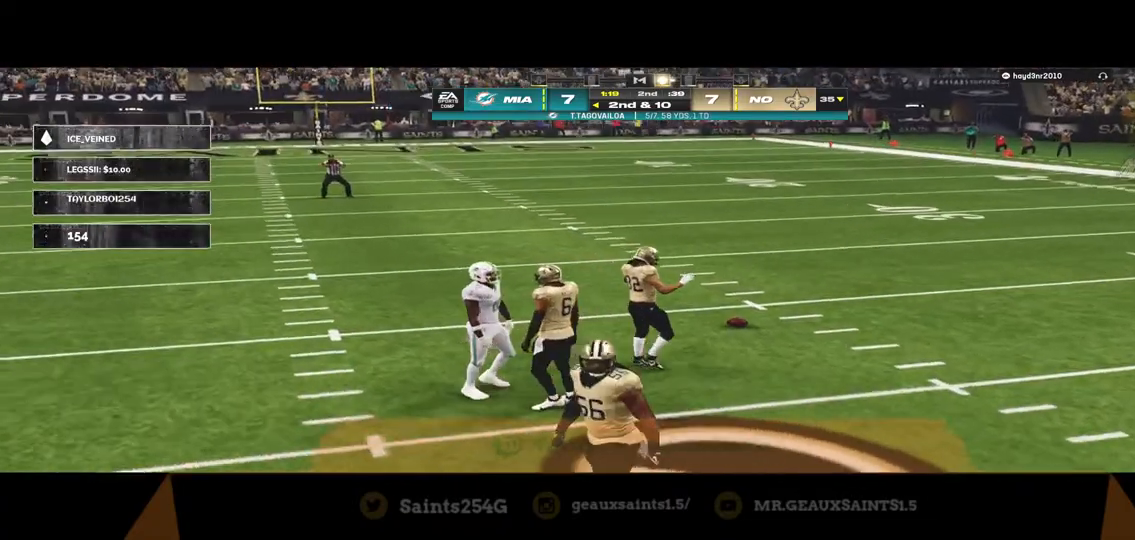
{"buttons": [], "left_stick": "center", "right_stick": "center", "events": [[33, "A", "down"], [67, "A", "up"], [167, "A", "down"], [233, "A", "up"]]}